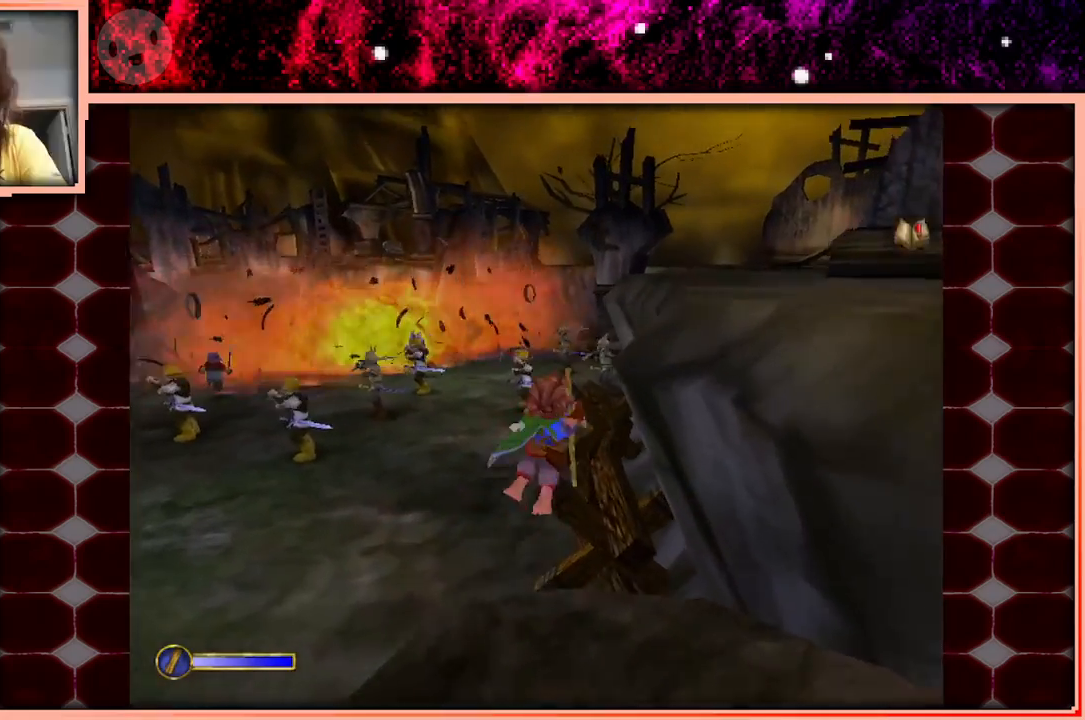
Gameplay with keyboard and mouse; each line is a JSON object with the keys held at the frame after it. "events" lists presses ("down") and releases ("up") of "a", "d", "s", "space" and "w" between this image and that frame as [ms after this image, input, new state], when the widget could be followed in between. No other keys are recorded. Mouse buttons are not recorded. Not read: mouse_move.
{"keys": ["d", "w"], "events": [[66, "space", "up"], [200, "d", "down"]]}
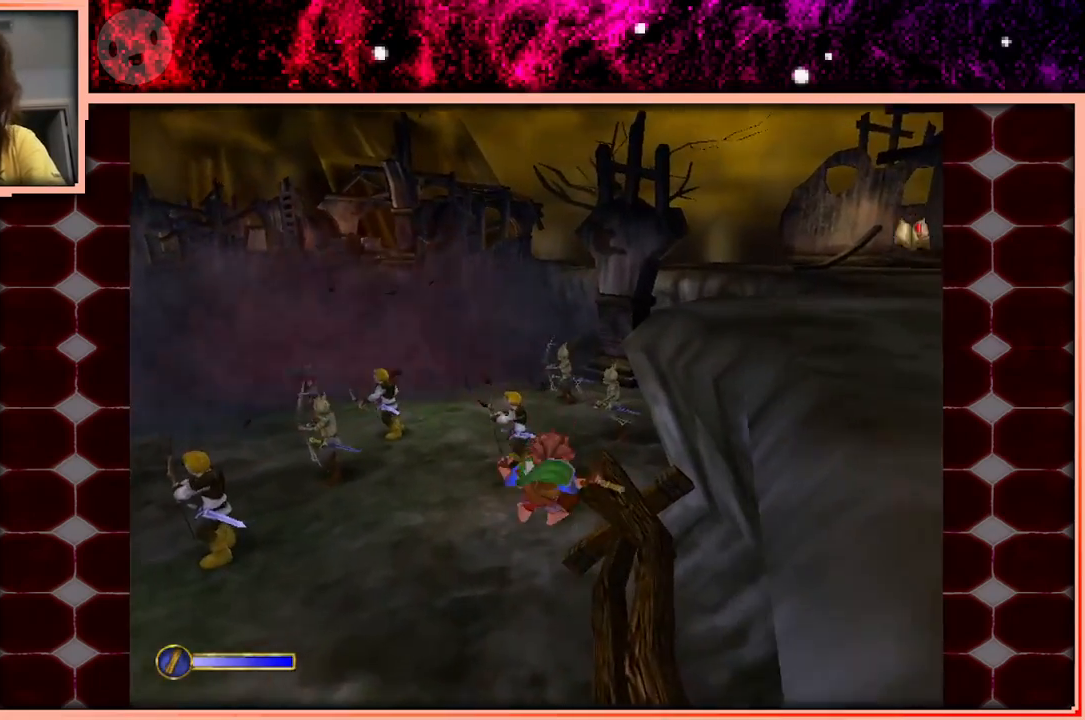
{"keys": ["space", "w"], "events": [[133, "d", "up"], [366, "space", "down"]]}
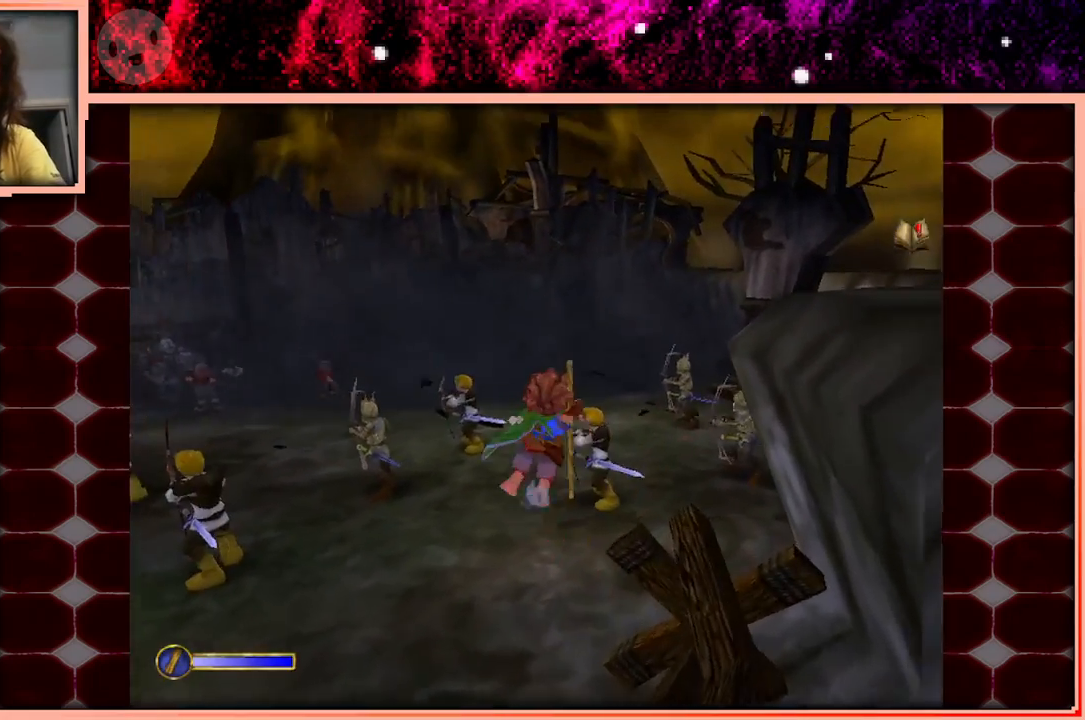
{"keys": ["w"], "events": [[50, "space", "up"]]}
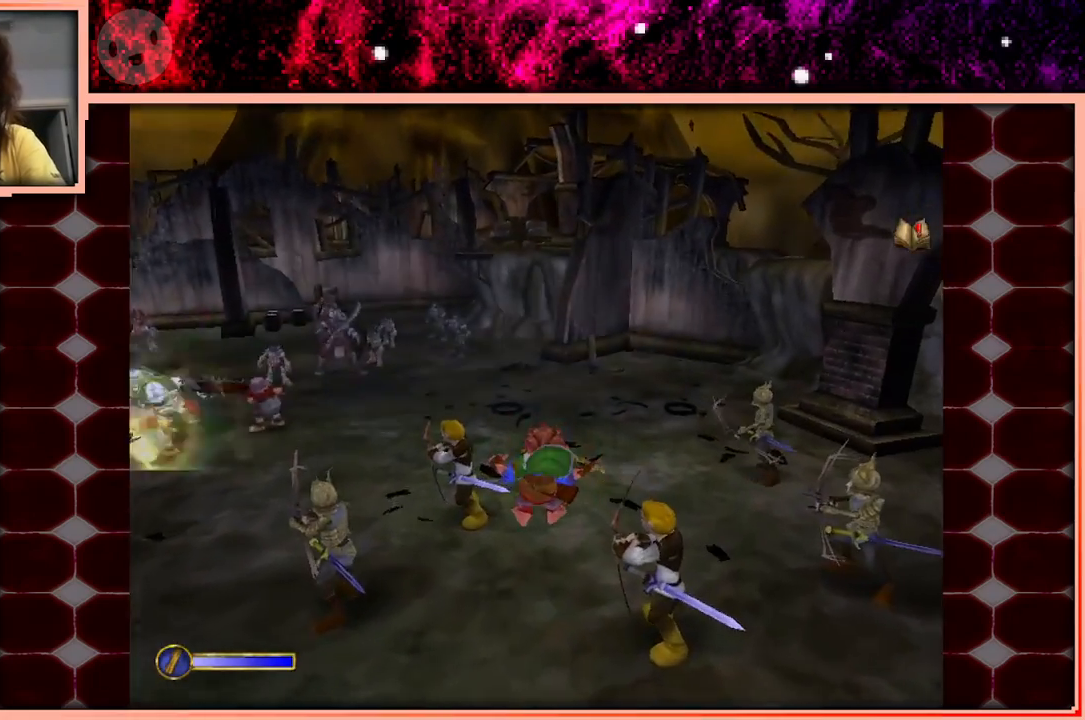
{"keys": ["space", "w"], "events": [[400, "space", "down"]]}
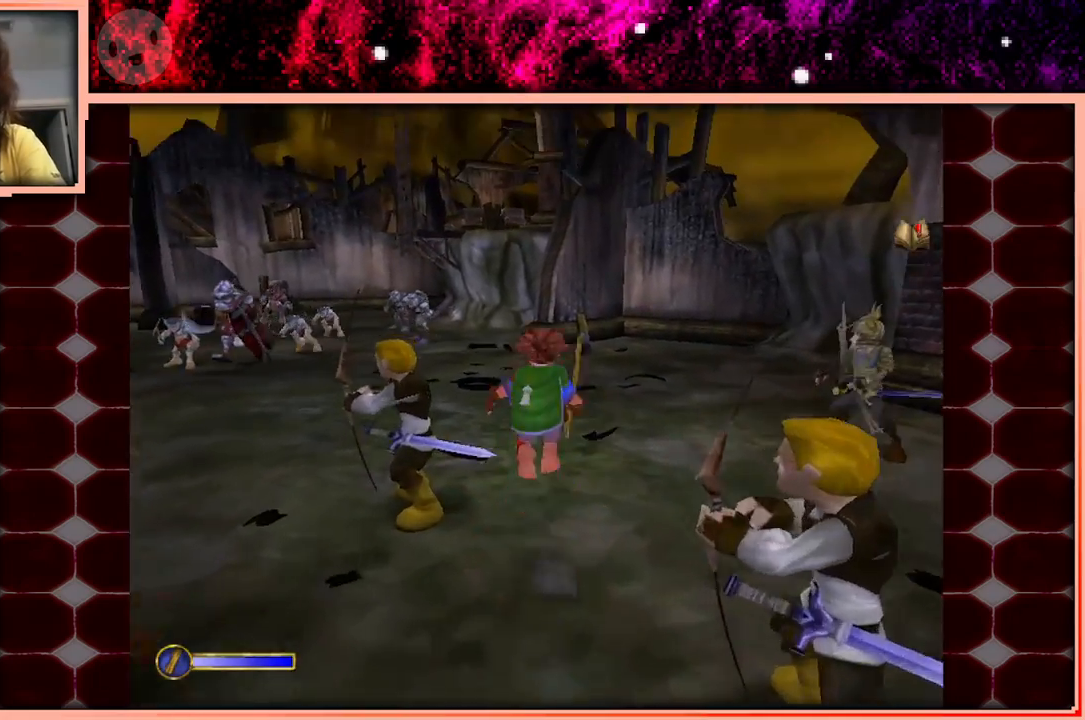
{"keys": ["w"], "events": [[33, "space", "up"]]}
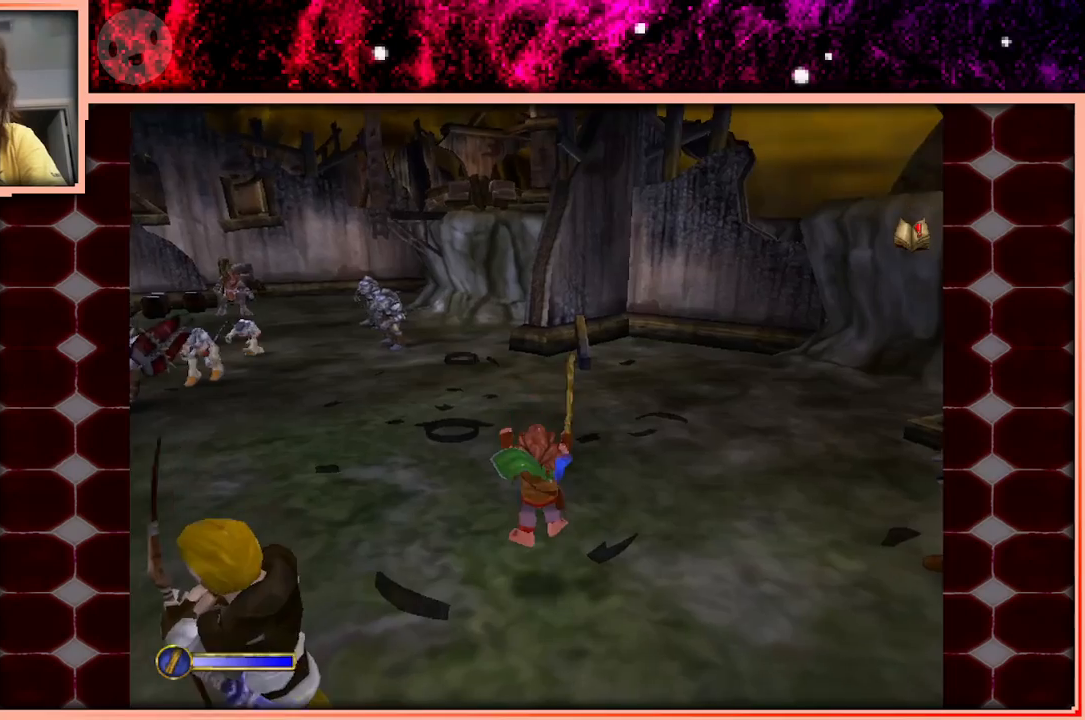
{"keys": ["a", "w"], "events": [[233, "space", "down"], [333, "space", "up"], [383, "a", "down"]]}
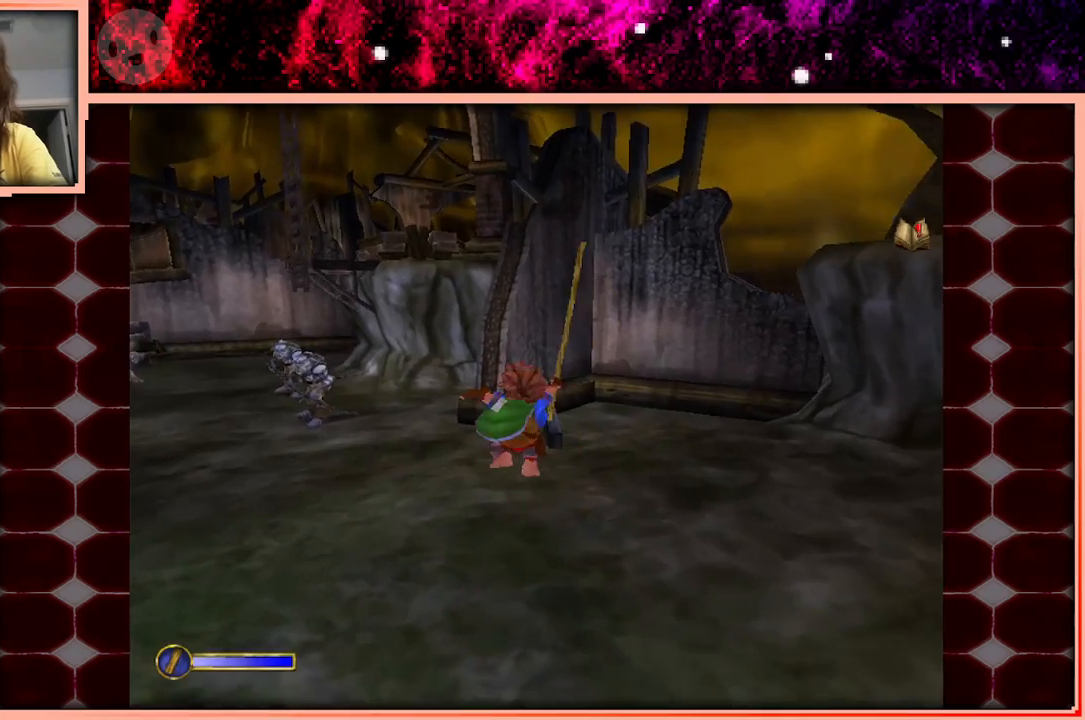
{"keys": ["w"], "events": [[116, "a", "up"]]}
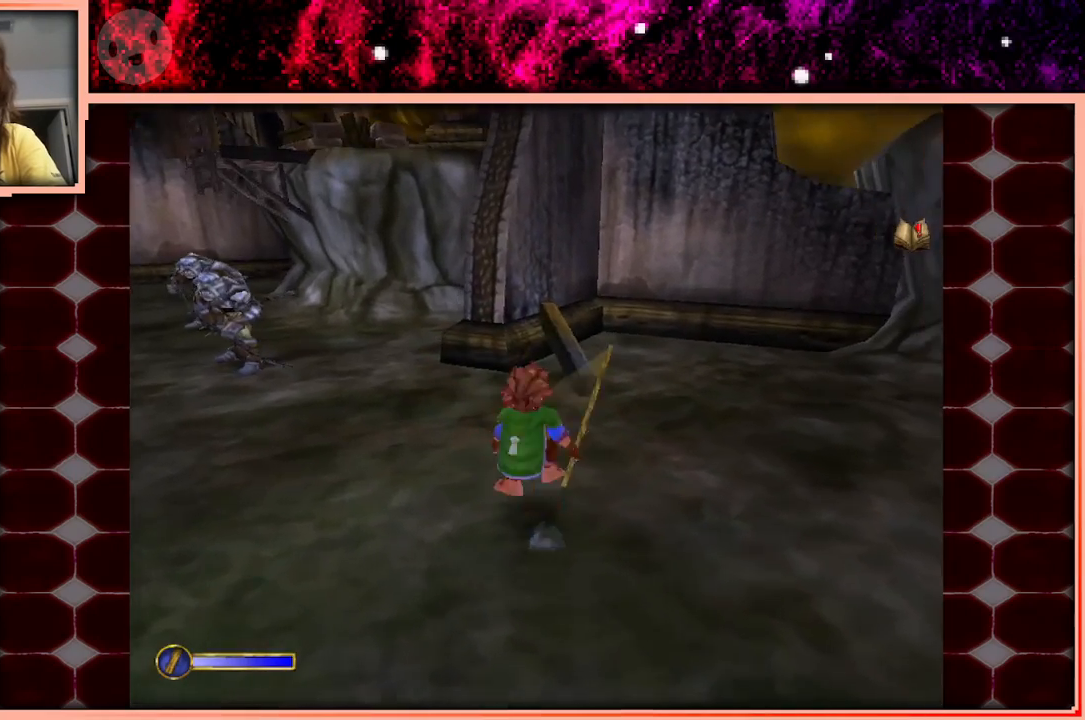
{"keys": ["w"], "events": [[33, "space", "down"], [116, "space", "up"], [166, "a", "down"], [266, "a", "up"], [366, "d", "down"], [500, "d", "up"]]}
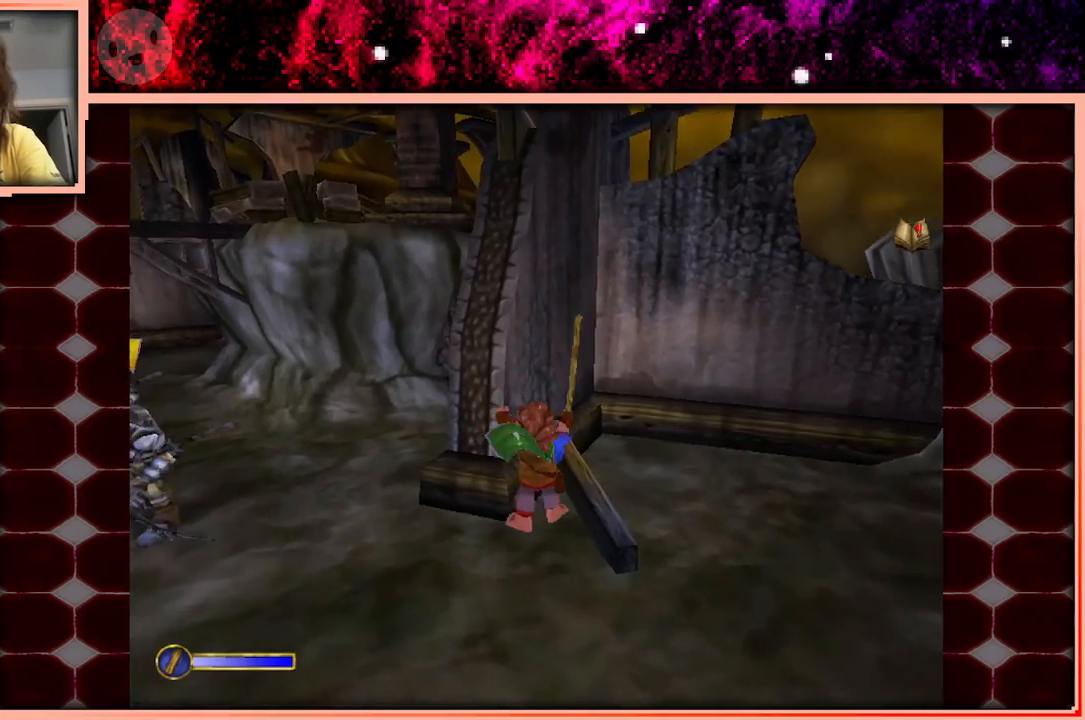
{"keys": ["w"], "events": [[283, "space", "down"], [416, "space", "up"]]}
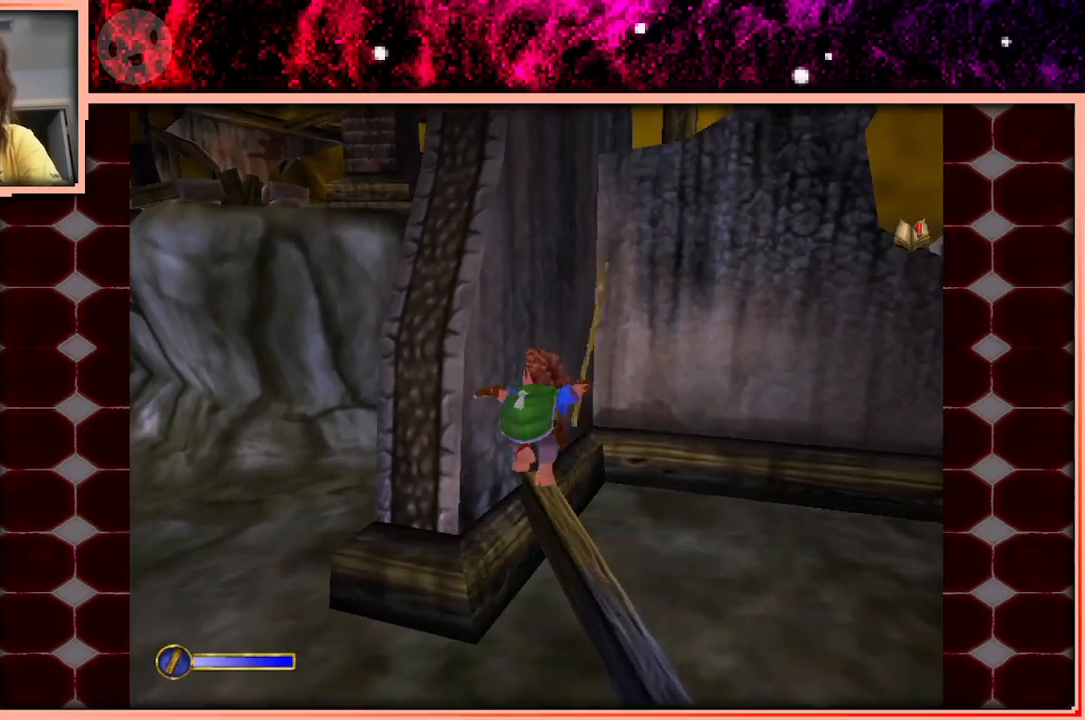
{"keys": ["a"], "events": [[16, "a", "down"], [66, "w", "up"], [150, "a", "up"], [383, "a", "down"]]}
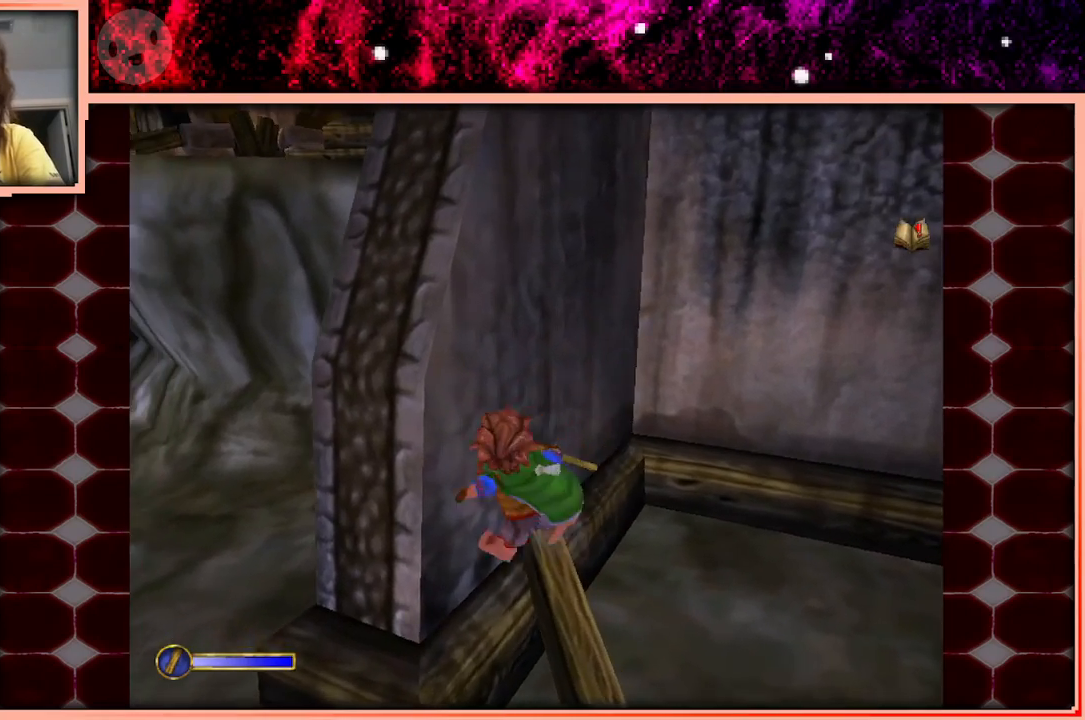
{"keys": ["w"], "events": [[133, "space", "down"], [266, "space", "up"], [316, "w", "down"], [400, "a", "up"]]}
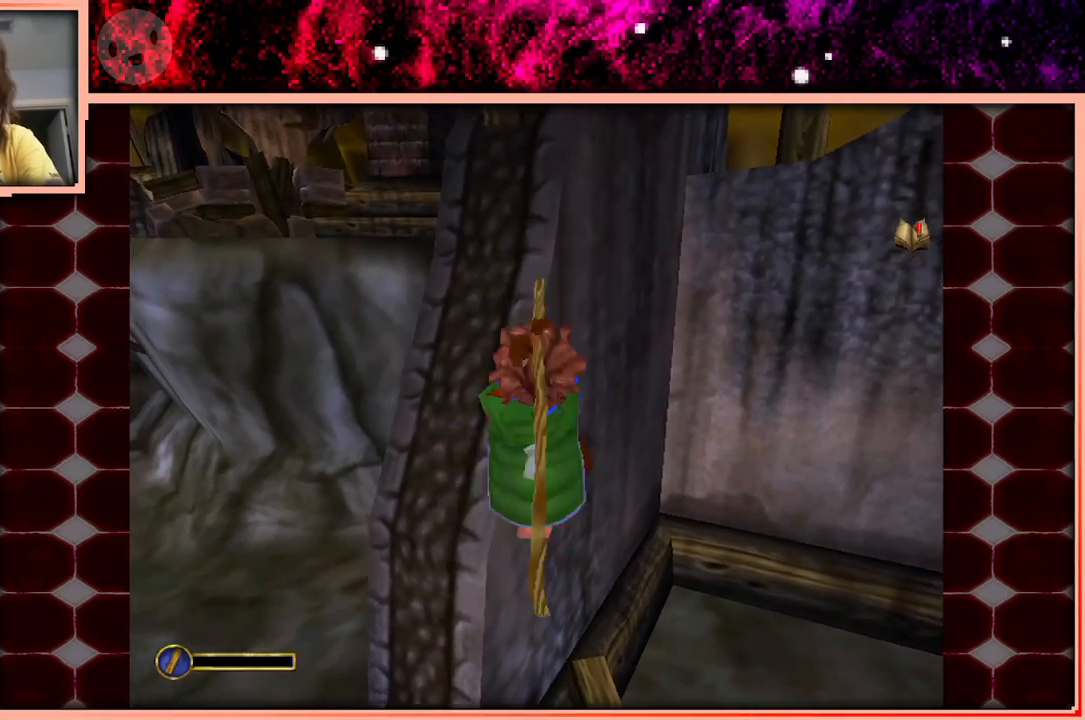
{"keys": ["d", "w"], "events": [[100, "d", "down"]]}
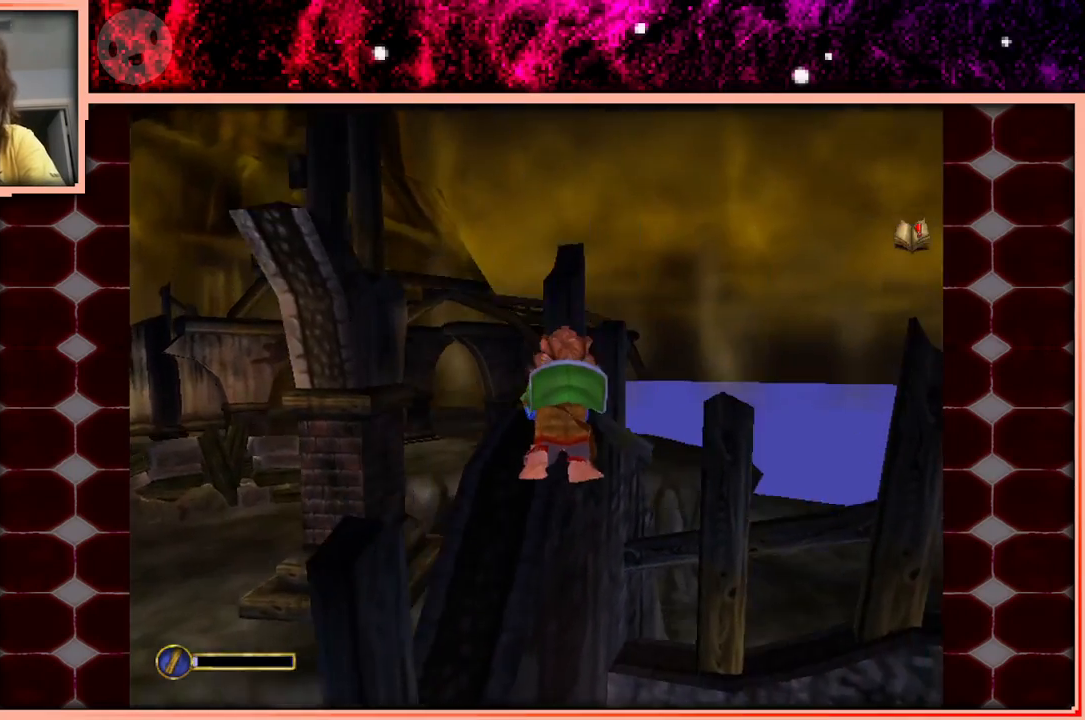
{"keys": [], "events": [[350, "w", "up"], [383, "d", "up"]]}
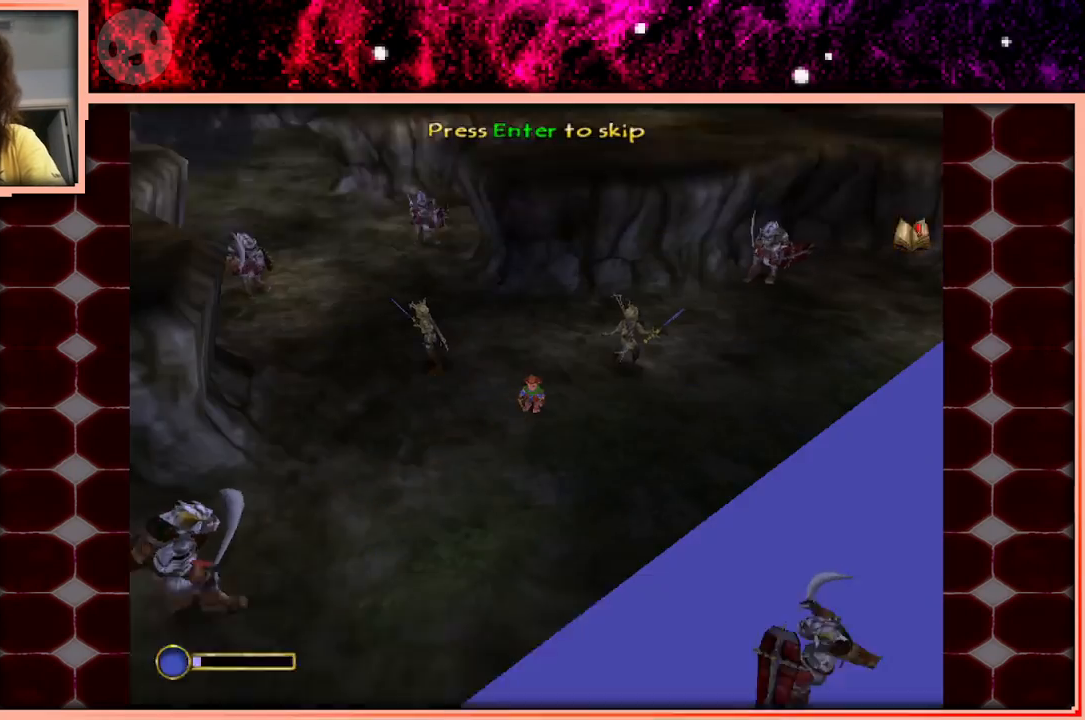
{"keys": [], "events": []}
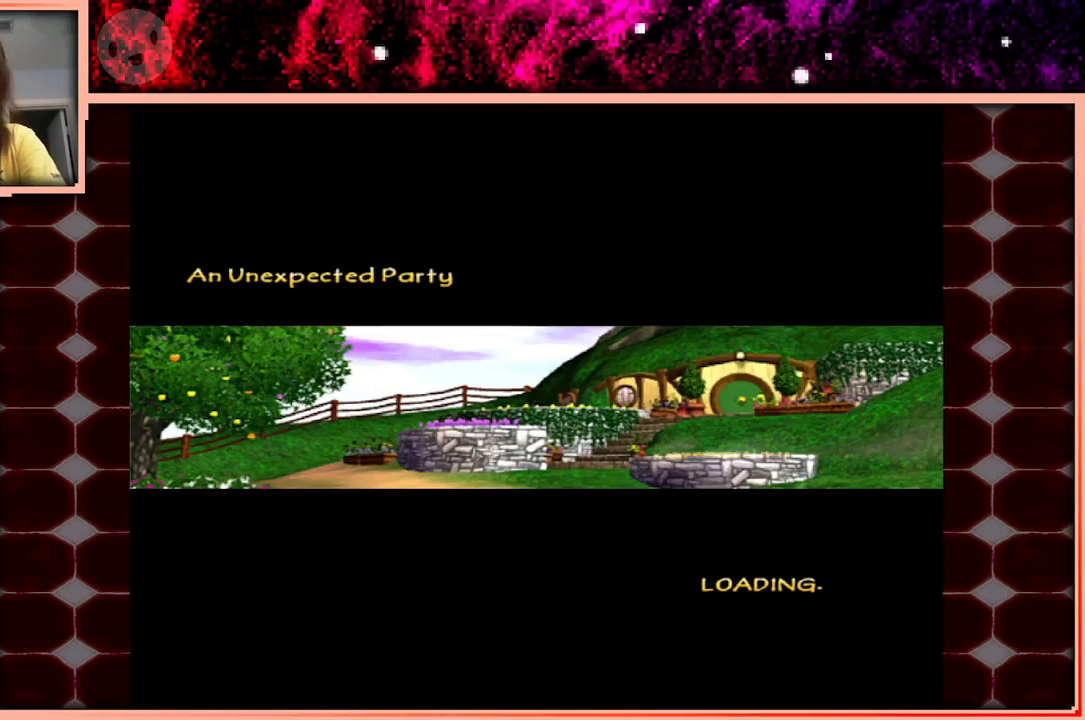
{"keys": [], "events": []}
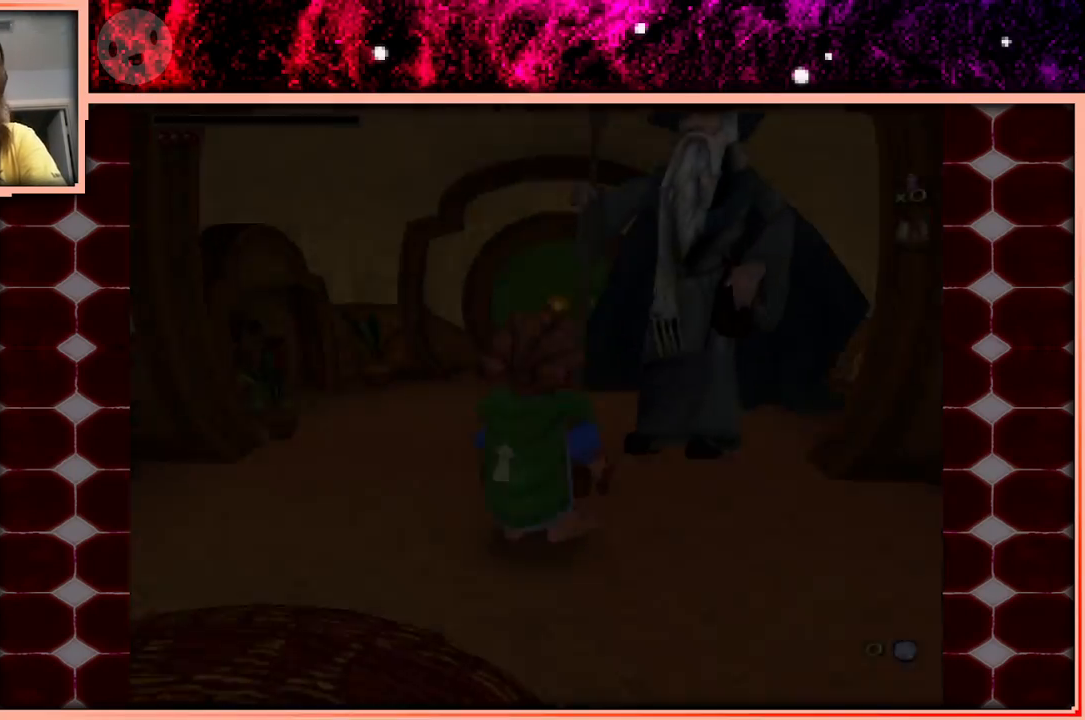
{"keys": [], "events": []}
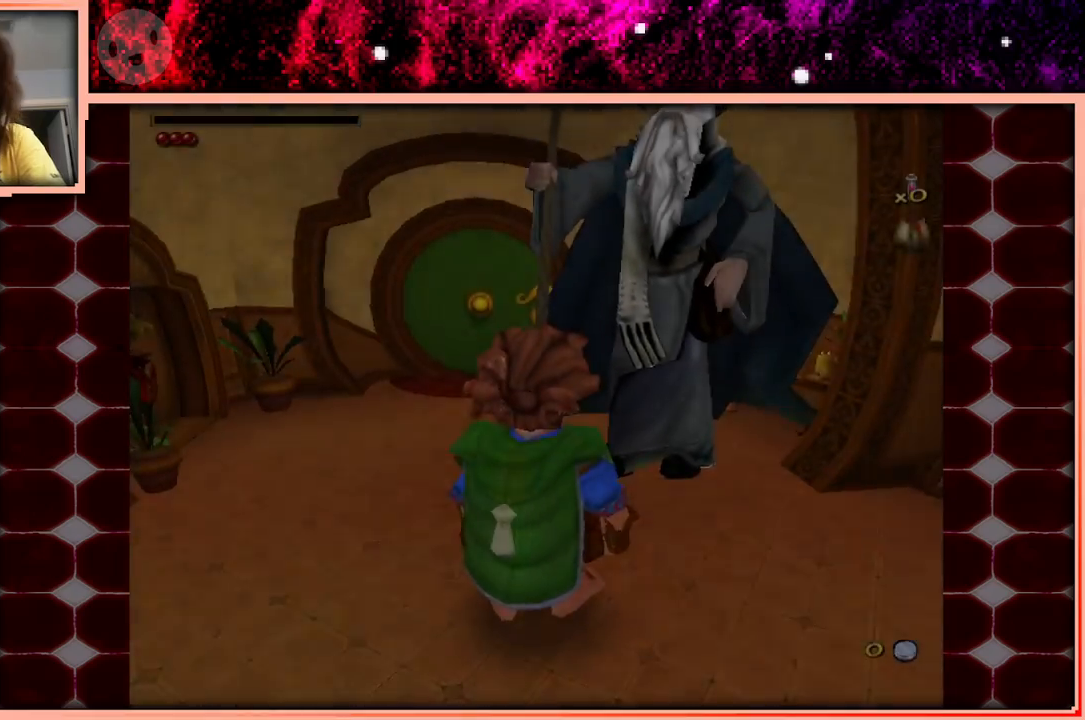
{"keys": ["d", "s"], "events": [[33, "d", "down"], [366, "s", "down"]]}
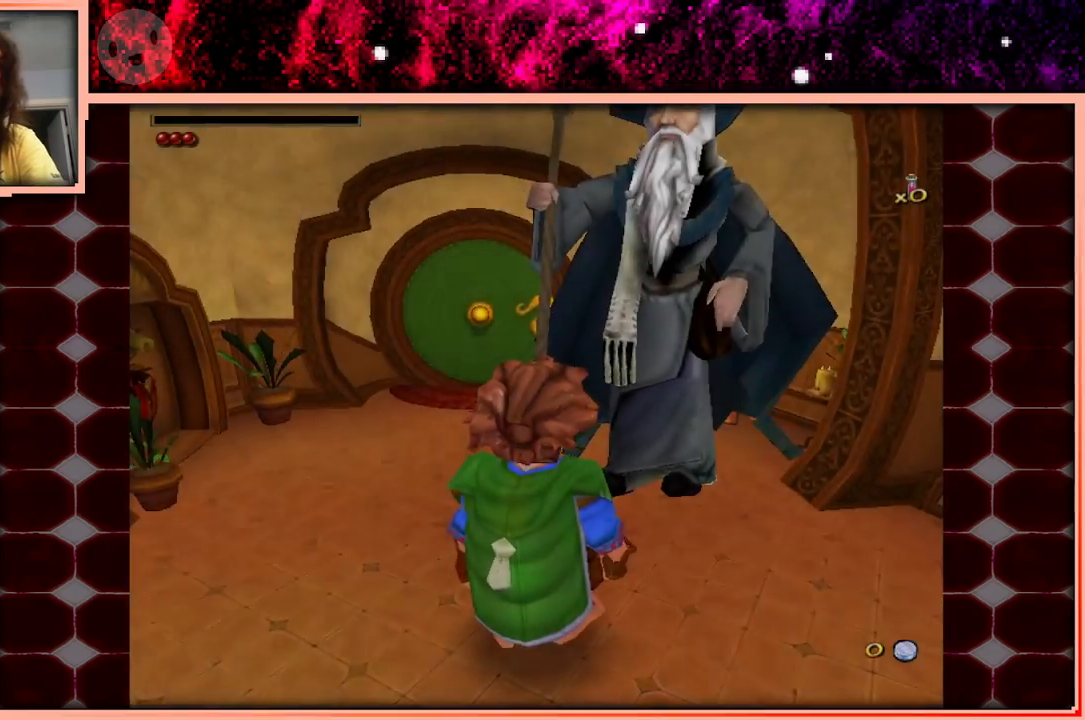
{"keys": ["d"], "events": [[233, "s", "up"]]}
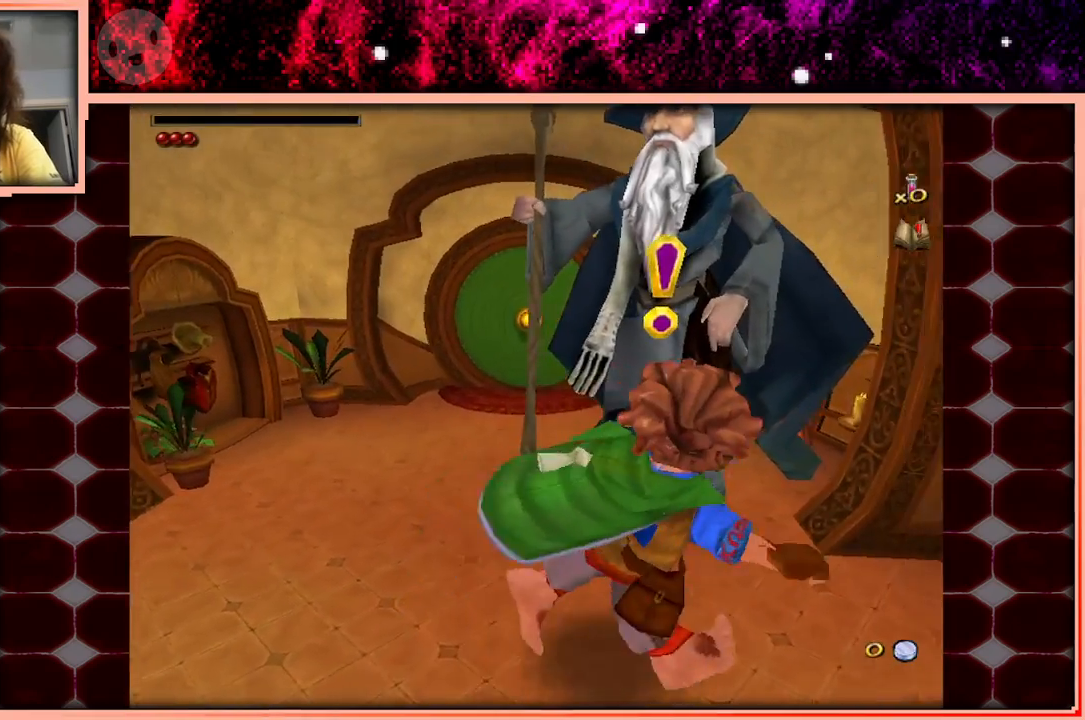
{"keys": ["d", "w"], "events": [[350, "w", "down"]]}
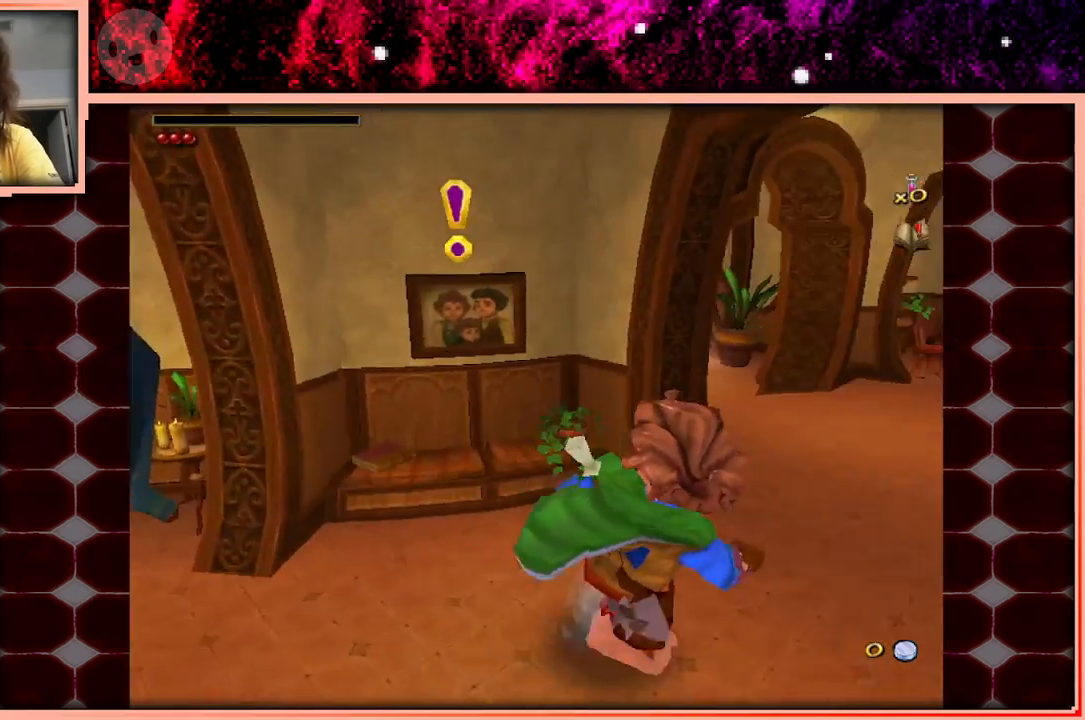
{"keys": ["w"], "events": [[133, "d", "up"]]}
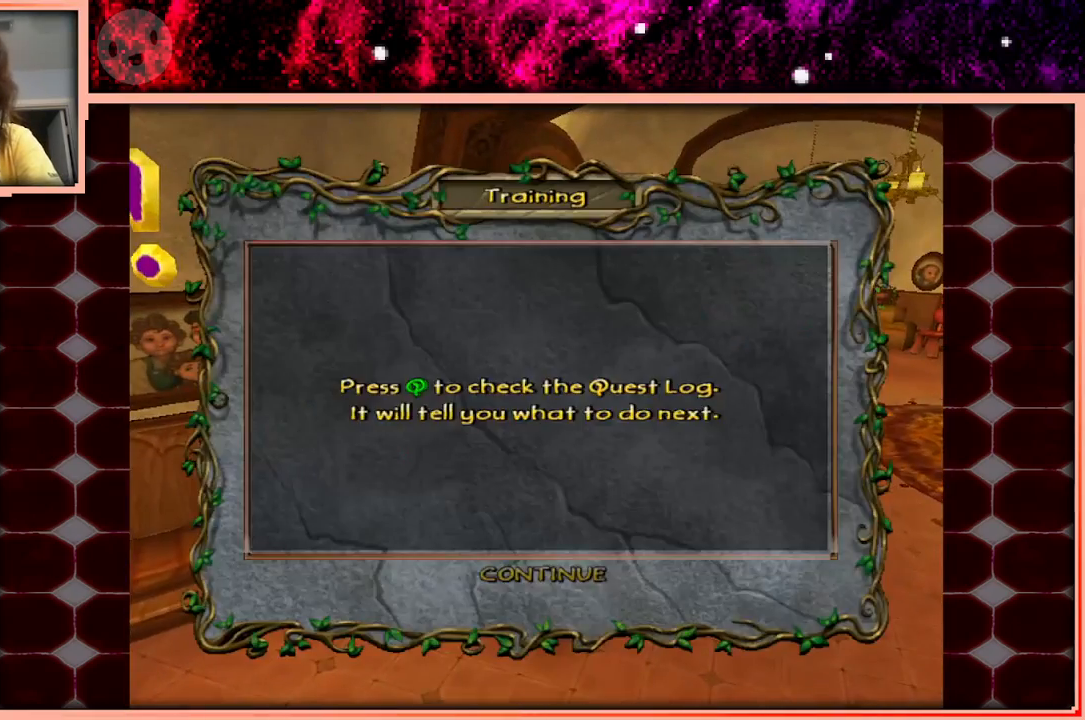
{"keys": ["w"], "events": []}
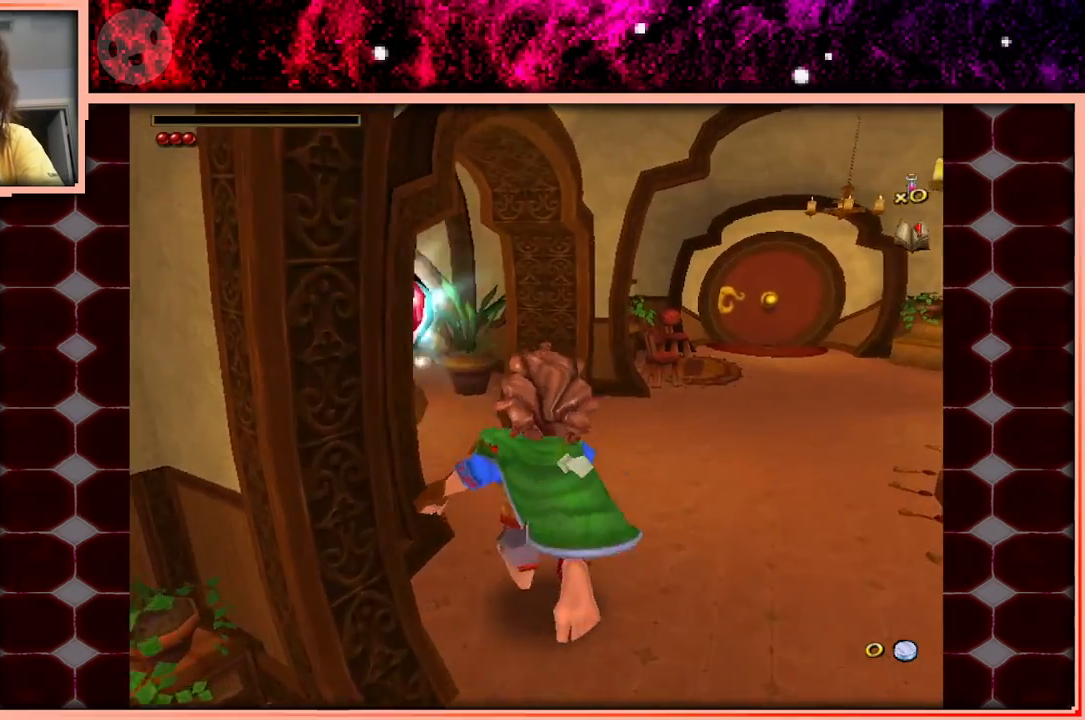
{"keys": ["w"], "events": []}
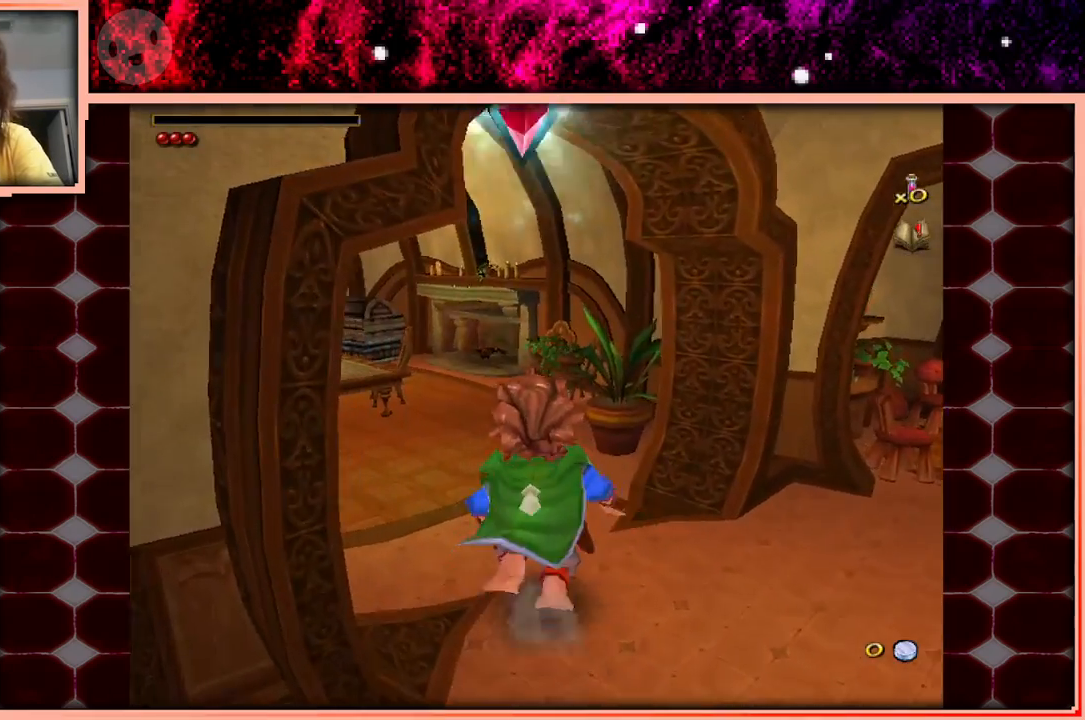
{"keys": ["w"], "events": []}
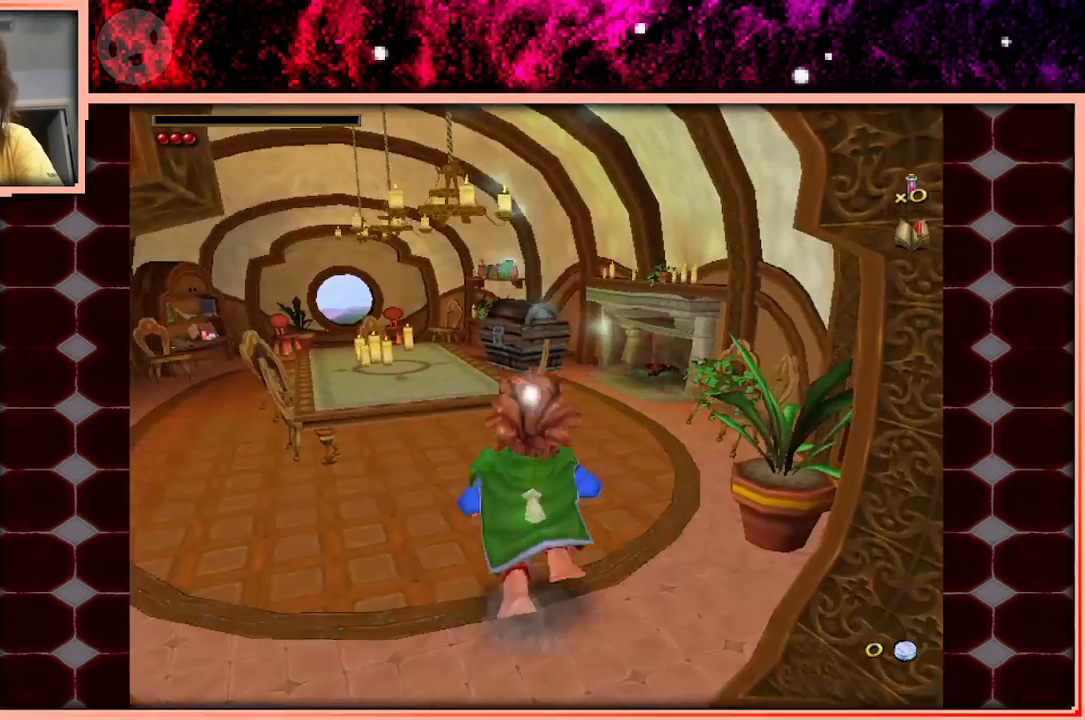
{"keys": ["w"], "events": [[333, "space", "down"], [466, "space", "up"]]}
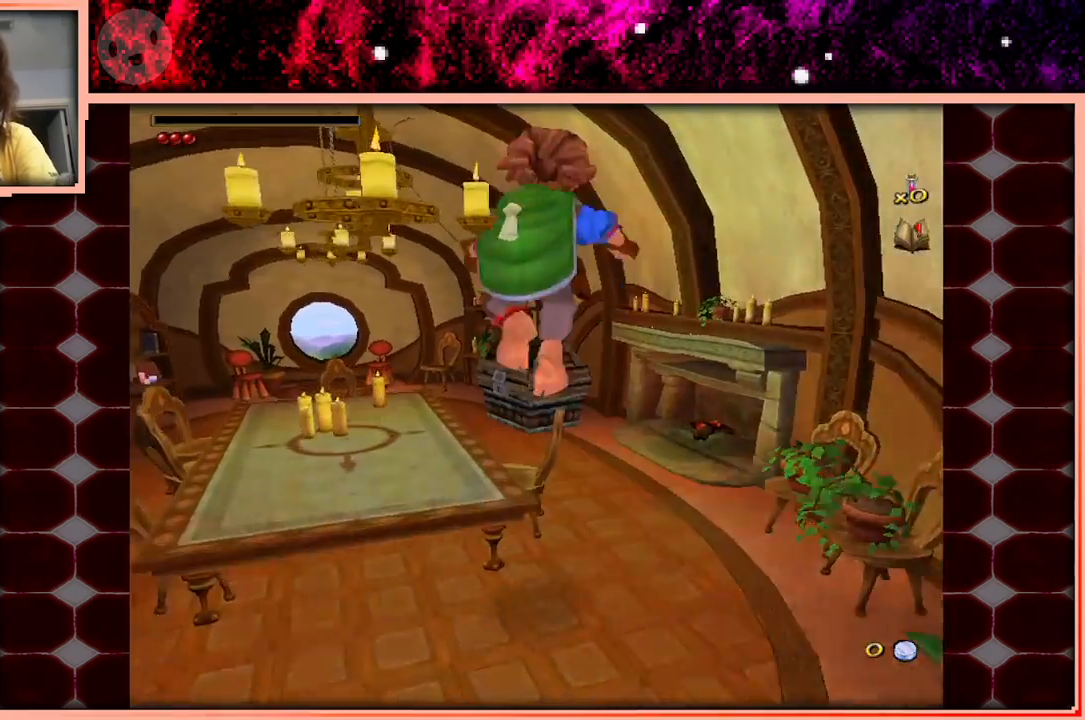
{"keys": ["w"], "events": []}
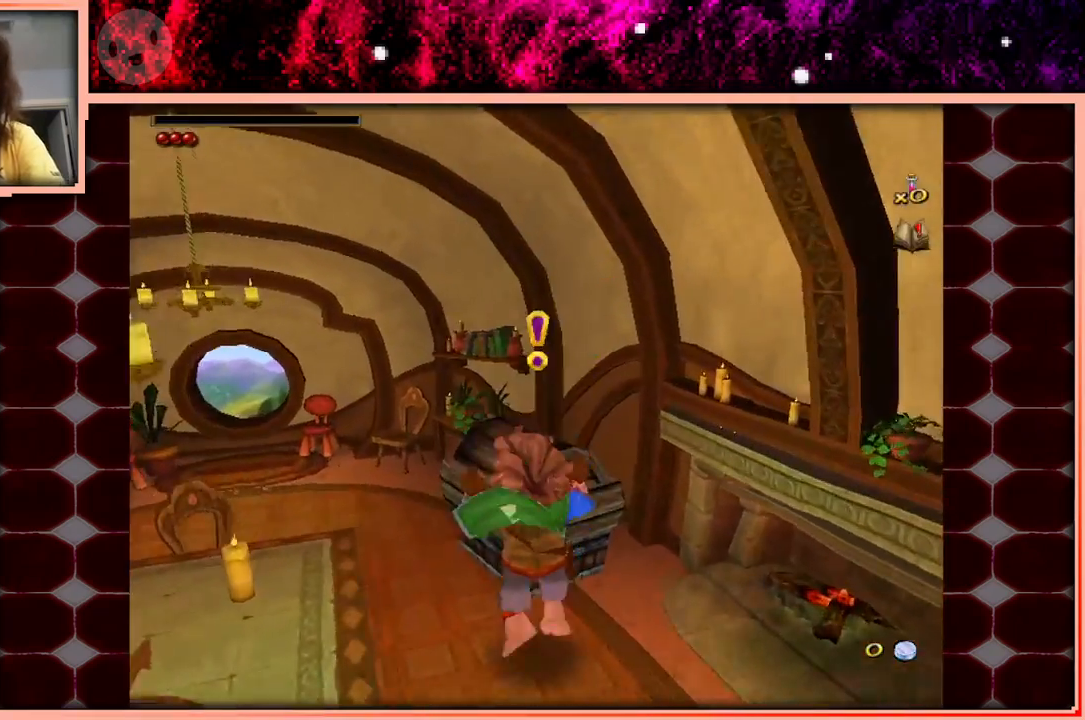
{"keys": ["a", "space", "w"], "events": [[33, "w", "up"], [266, "a", "down"], [400, "space", "down"], [500, "w", "down"]]}
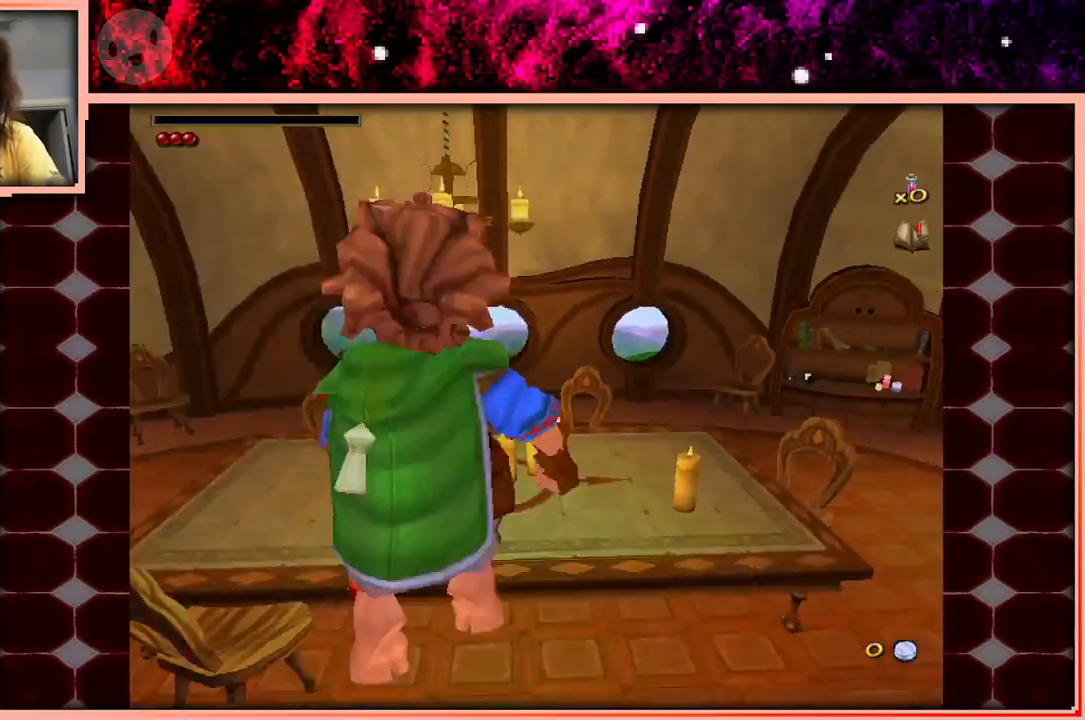
{"keys": ["w"], "events": [[50, "space", "up"], [400, "a", "up"]]}